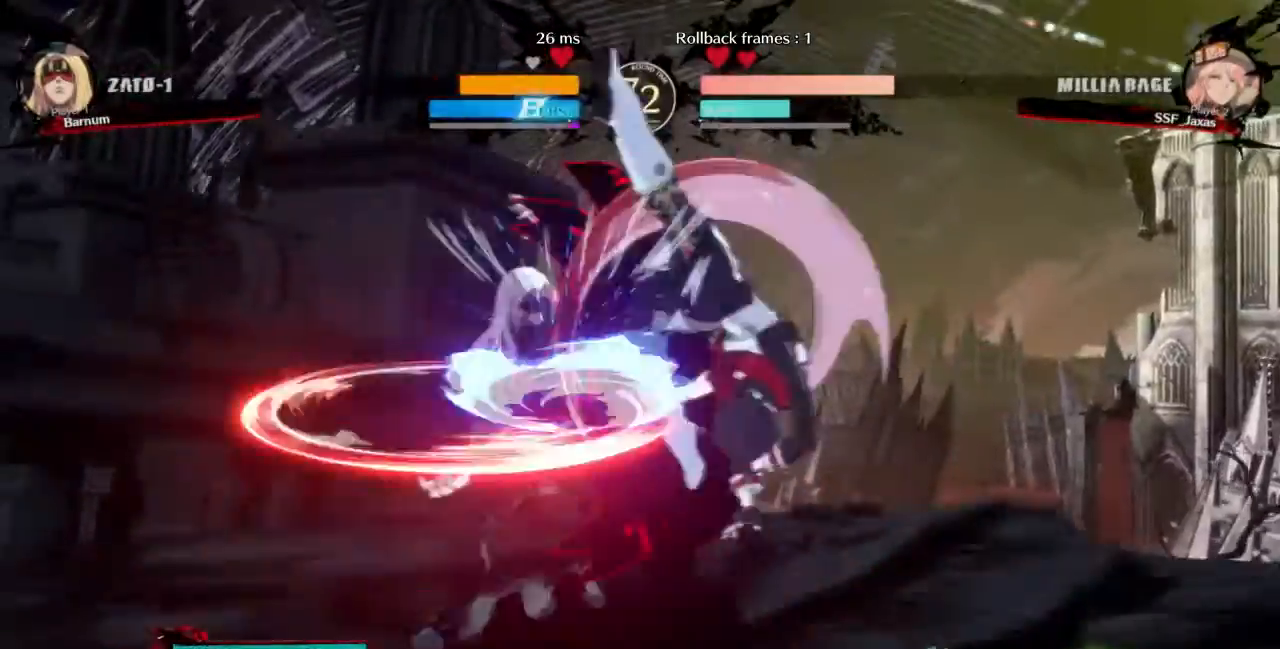
Gameplay with a controller (arcade stick); each line is a JSON object with the inputs held at the frame after it. "events" lists button and stick changes between this image and that frame as [ms after this image, input, new state], when the widget could be followed in between. Not read: L3 R3 SELECT START.
{"buttons": [], "events": [[501, "DPAD_DOWN", "up"], [501, "DPAD_RIGHT", "up"]]}
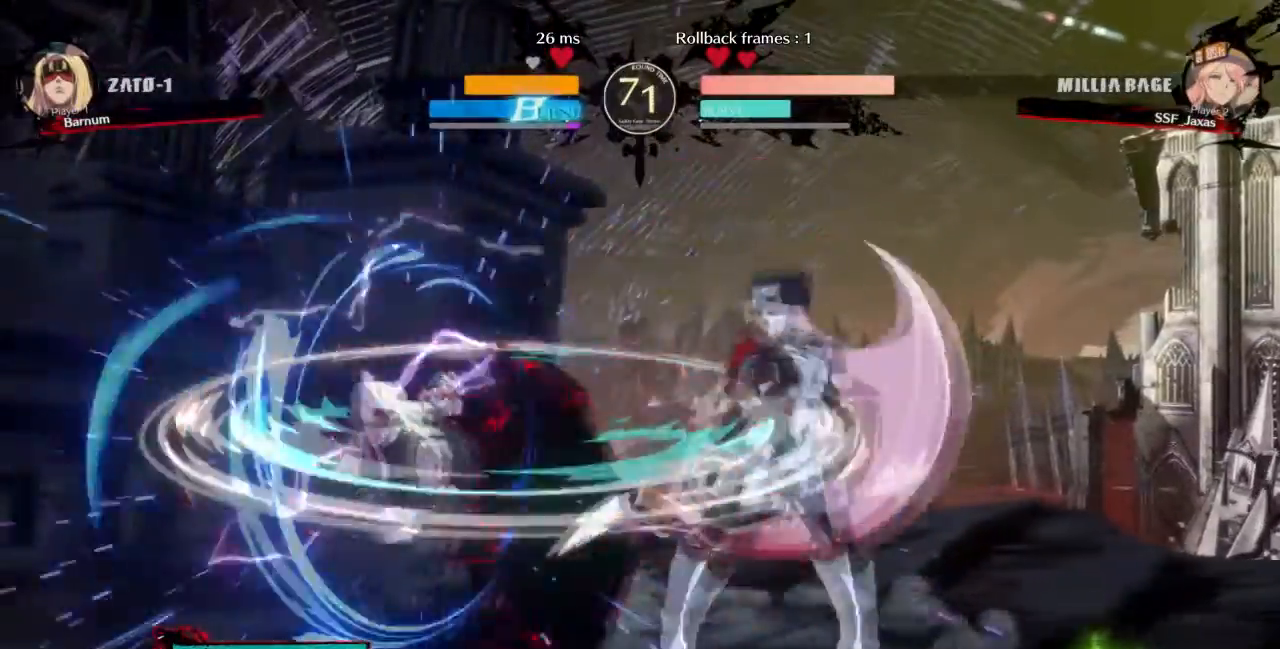
{"buttons": [], "events": [[33, "DPAD_LEFT", "down"], [267, "TRIANGLE", "down"], [333, "DPAD_LEFT", "up"], [434, "TRIANGLE", "up"]]}
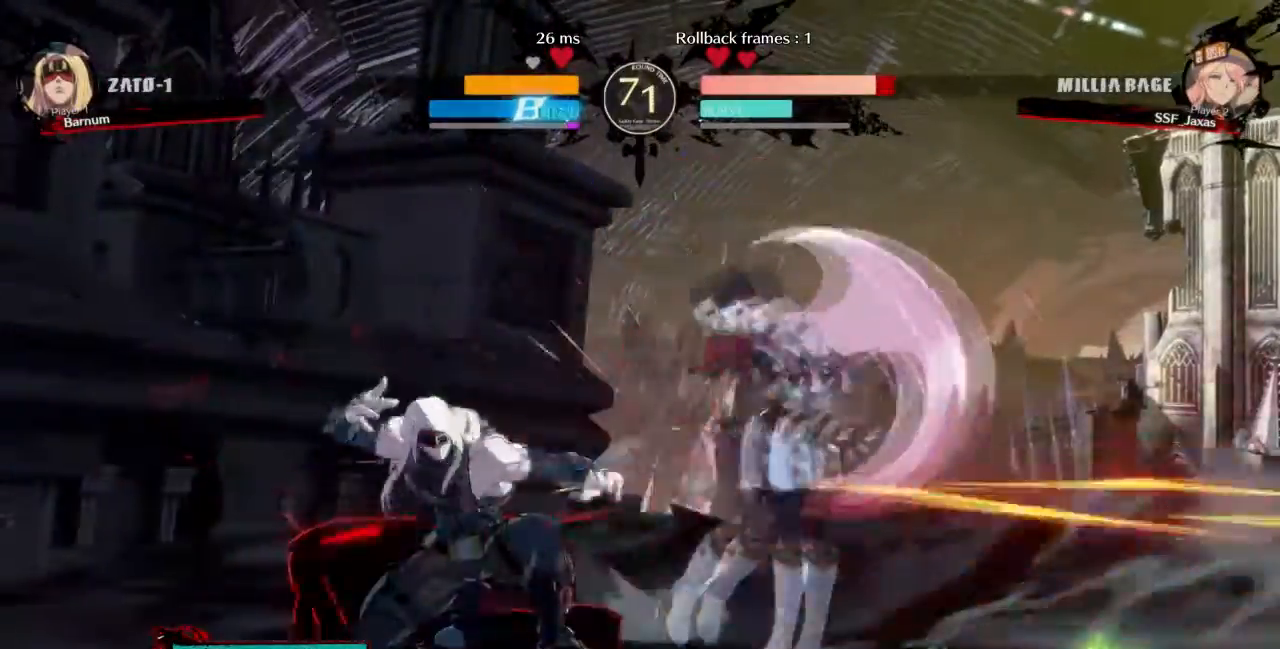
{"buttons": ["DPAD_DOWN", "DPAD_RIGHT"], "events": [[134, "DPAD_DOWN", "down"], [167, "DPAD_RIGHT", "down"]]}
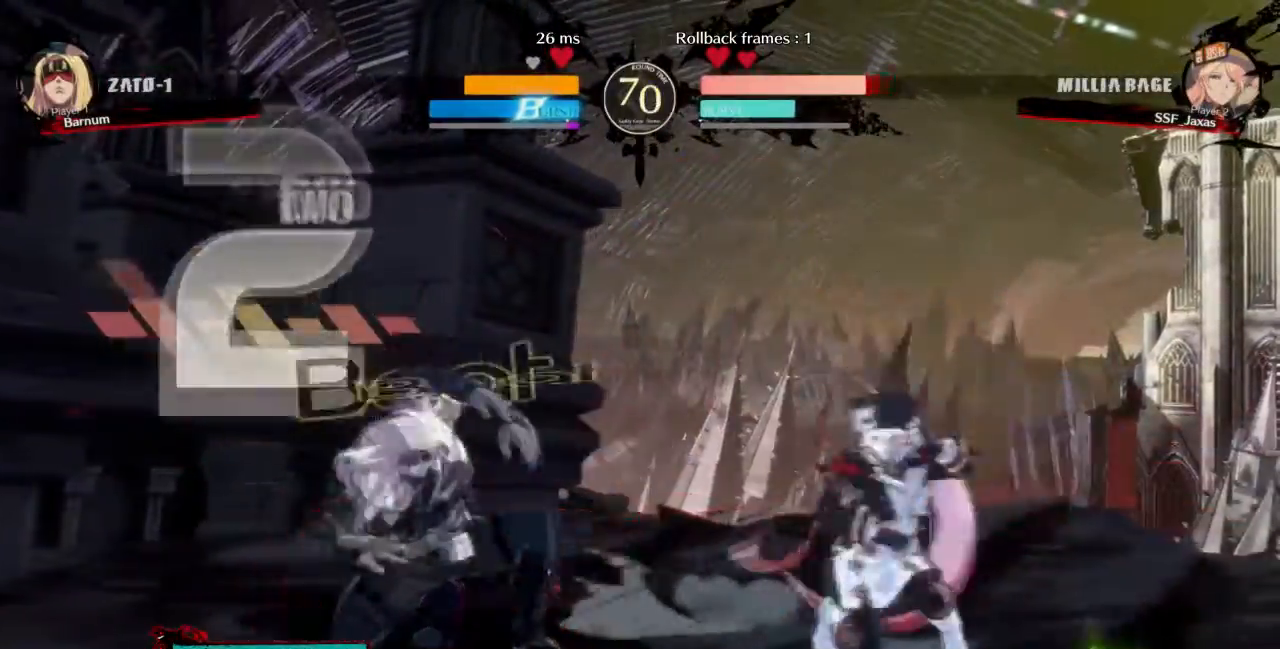
{"buttons": ["DPAD_RIGHT"], "events": [[67, "DPAD_DOWN", "up"], [67, "DPAD_UP", "down"], [100, "DPAD_RIGHT", "up"], [100, "L1", "down"], [167, "DPAD_UP", "up"], [200, "L1", "up"], [400, "DPAD_RIGHT", "down"]]}